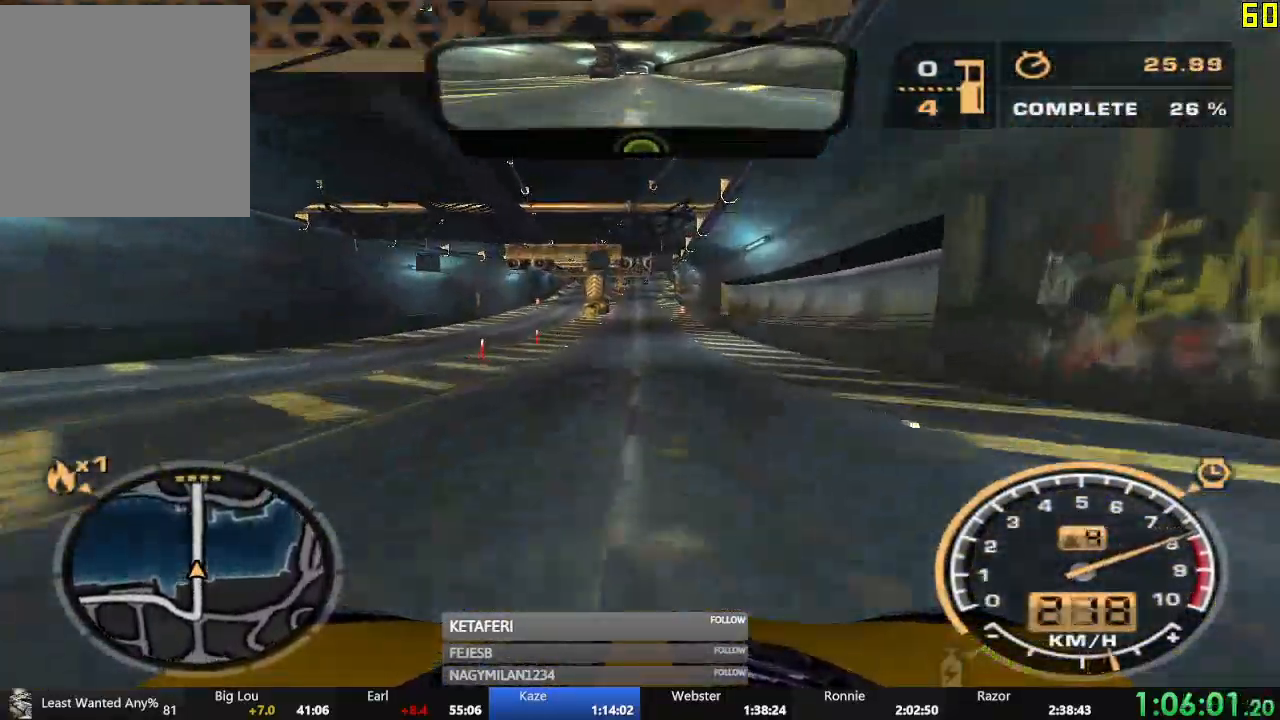
Gameplay with a controller (Xbox layout); each line is a JSON object with the inputs held at the frame after it. "events" lists button and stick changes between this image and that frame as [ms after this image, input, new state], when the widget could be followed in between. Not read: L3 right_stick.
{"buttons": ["R2"], "left_stick": "center", "events": []}
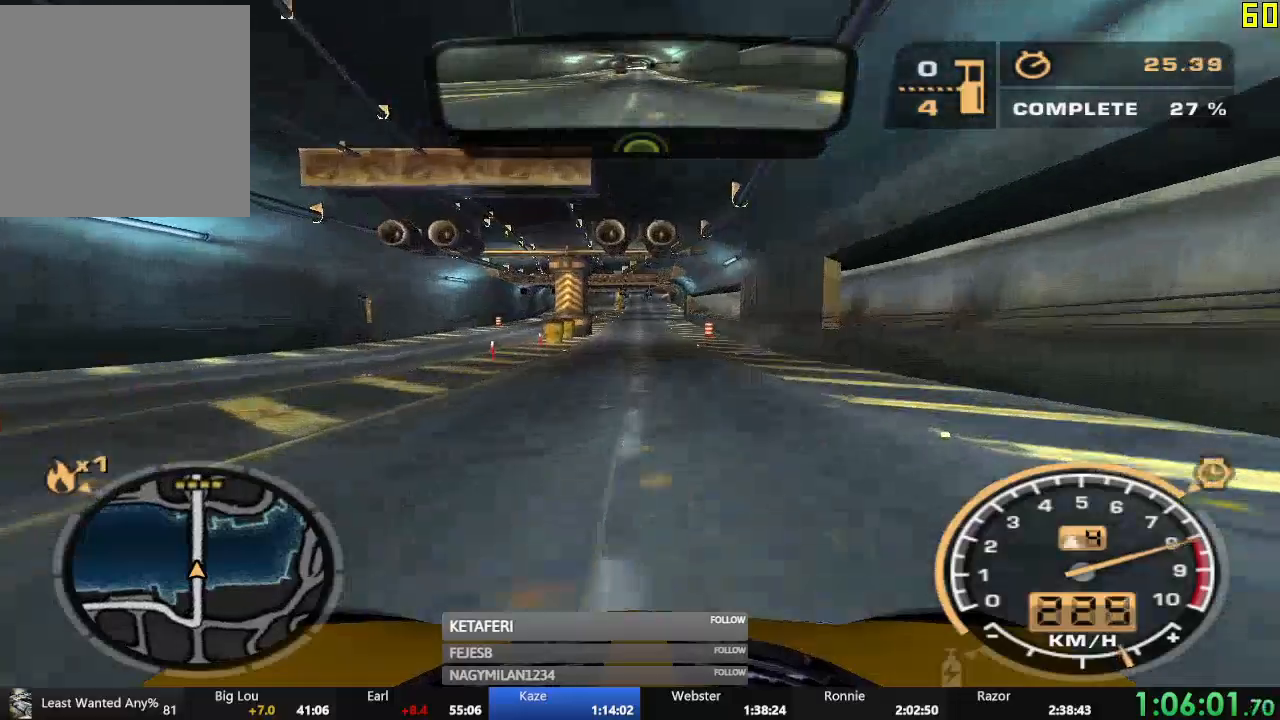
{"buttons": ["R2"], "left_stick": "center"}
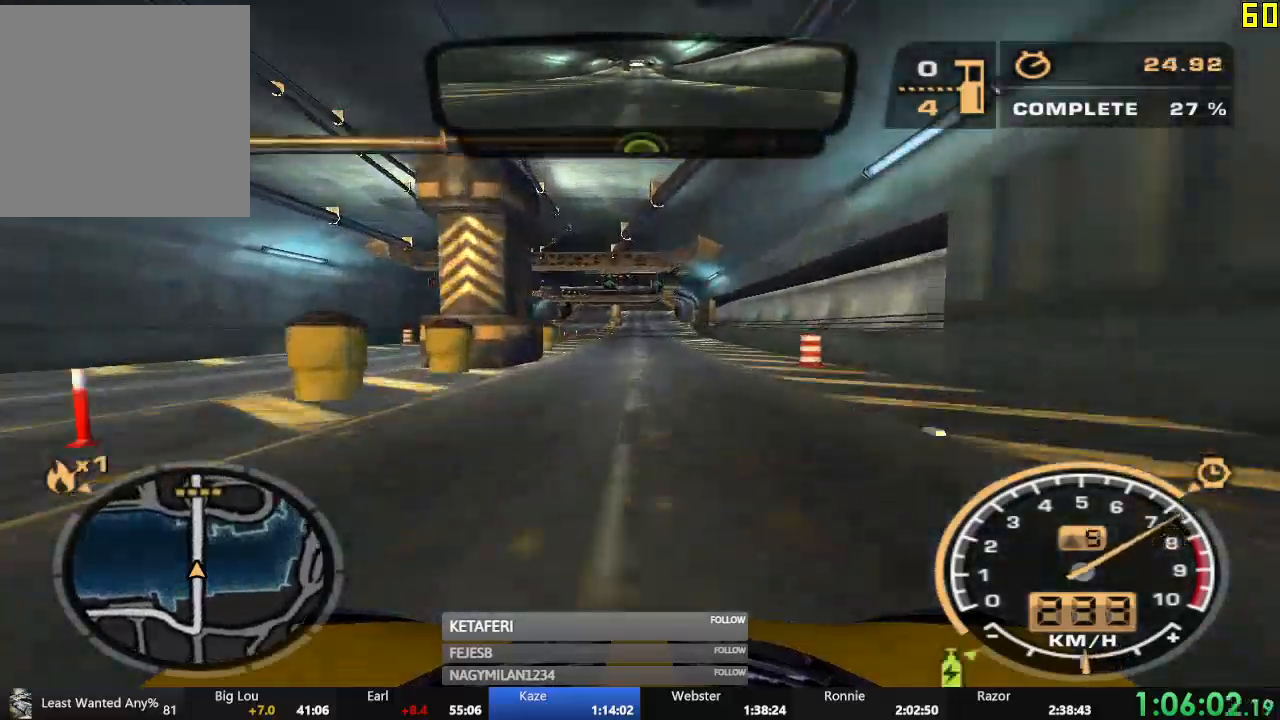
{"buttons": ["R2"], "left_stick": "center", "events": []}
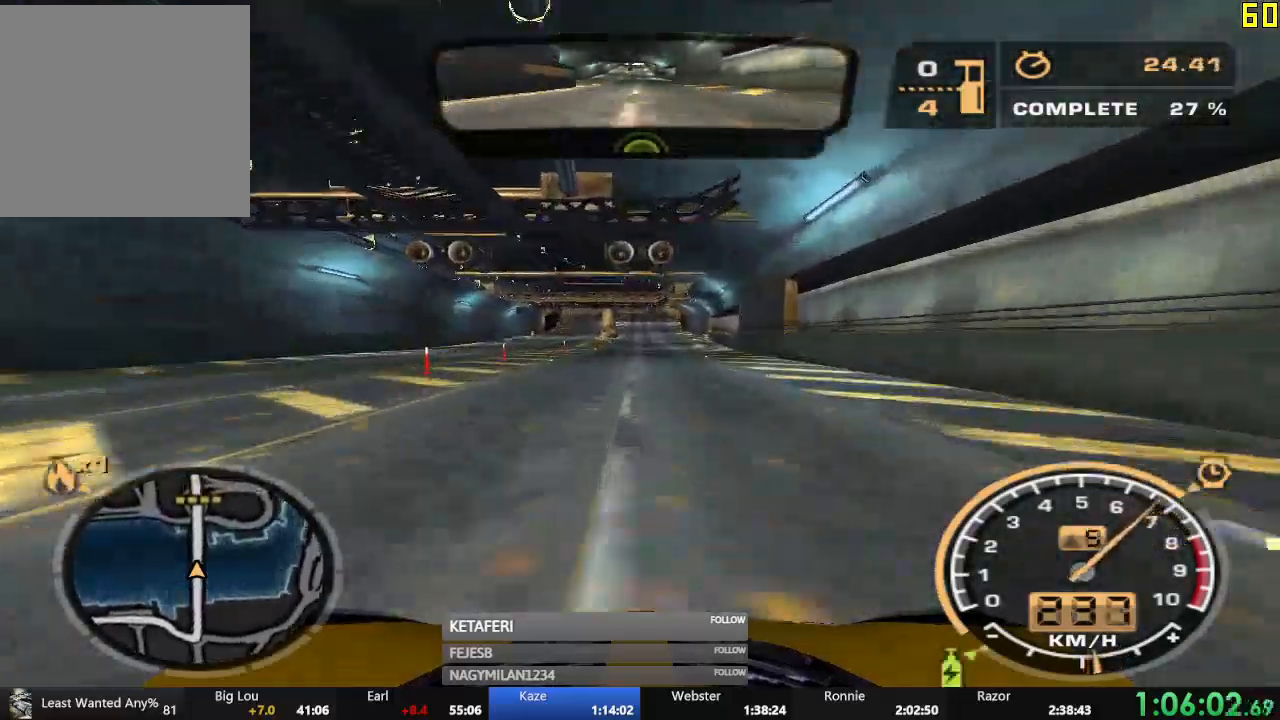
{"buttons": ["R2"], "left_stick": "center"}